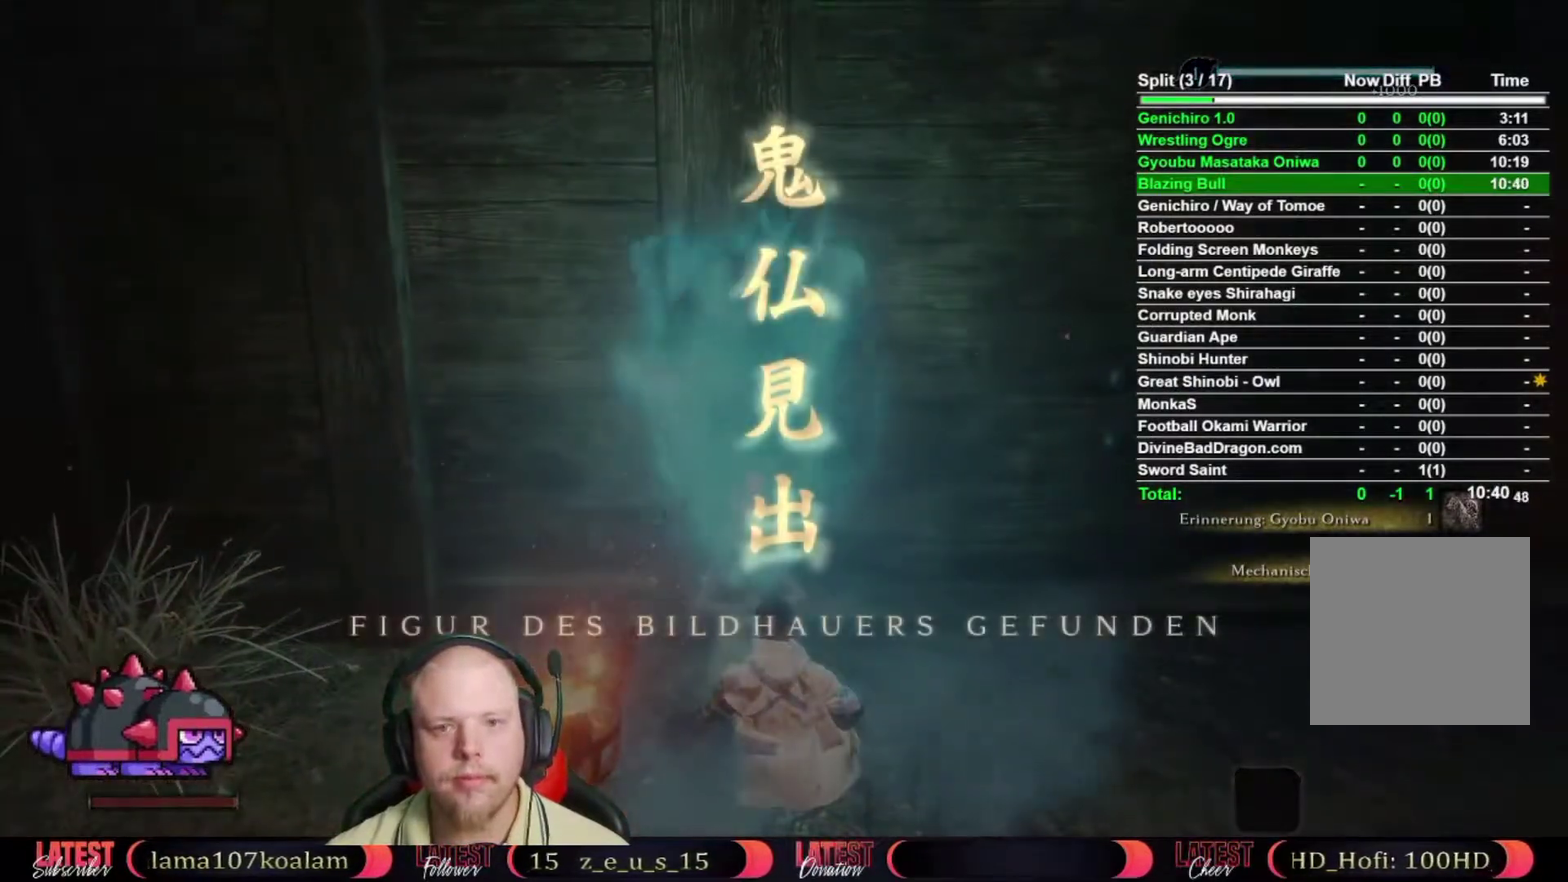
Gameplay with a controller (Xbox layout); each line is a JSON object with the inputs held at the frame after it. "events" lists button and stick changes between this image and that frame as [ms after this image, input, new state], when the widget could be followed in between.
{"buttons": [], "left_stick": "center", "right_stick": "center", "events": []}
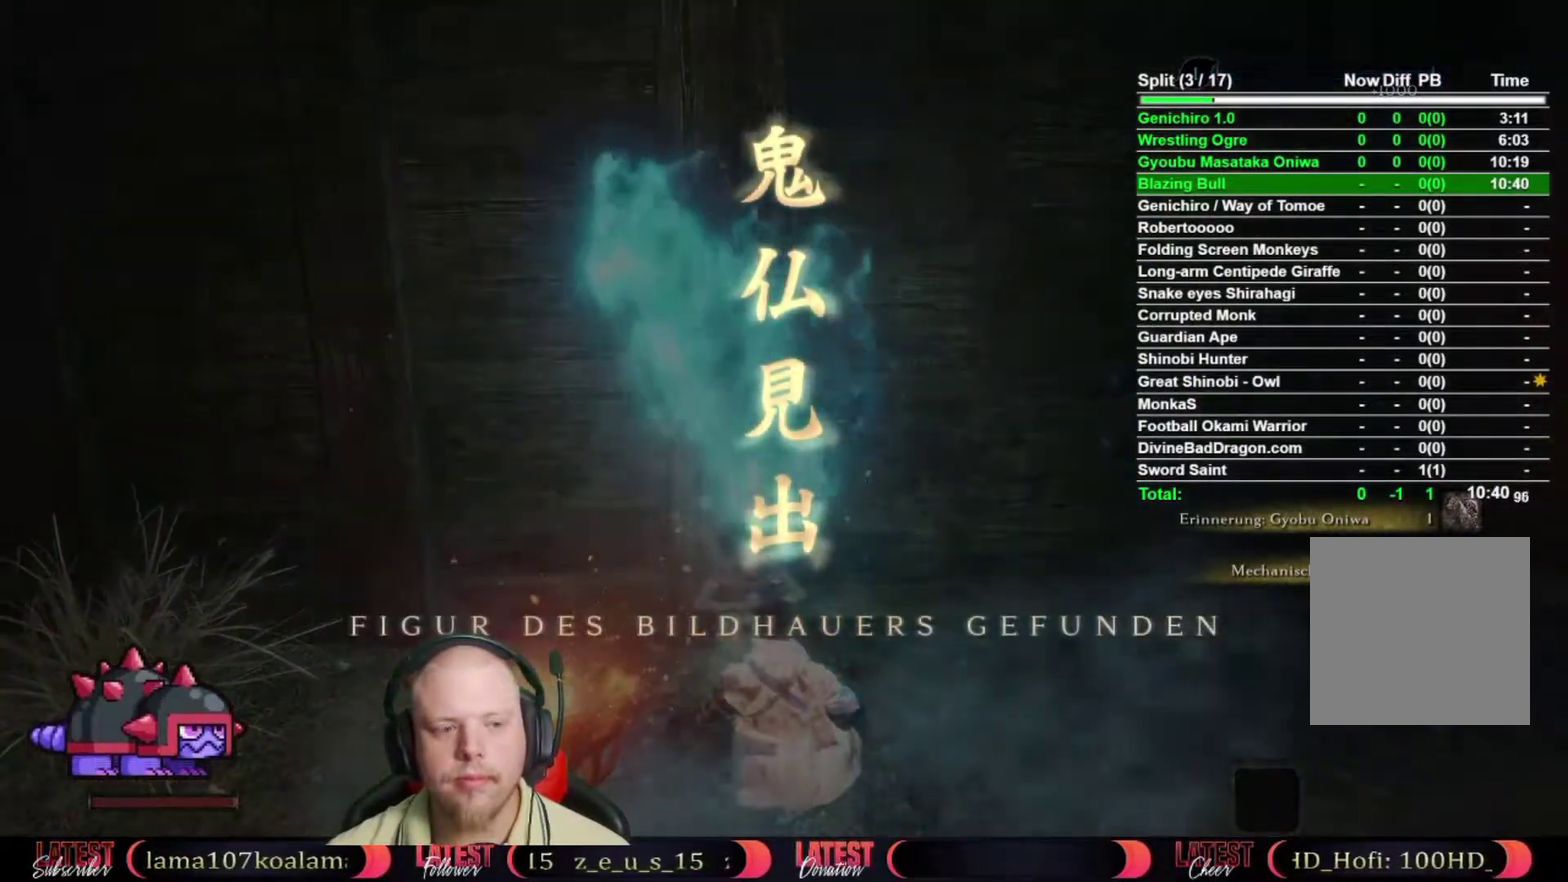
{"buttons": ["A"], "left_stick": "center", "right_stick": "center", "events": [[333, "DPAD_UP", "down"], [433, "DPAD_UP", "up"], [467, "A", "down"]]}
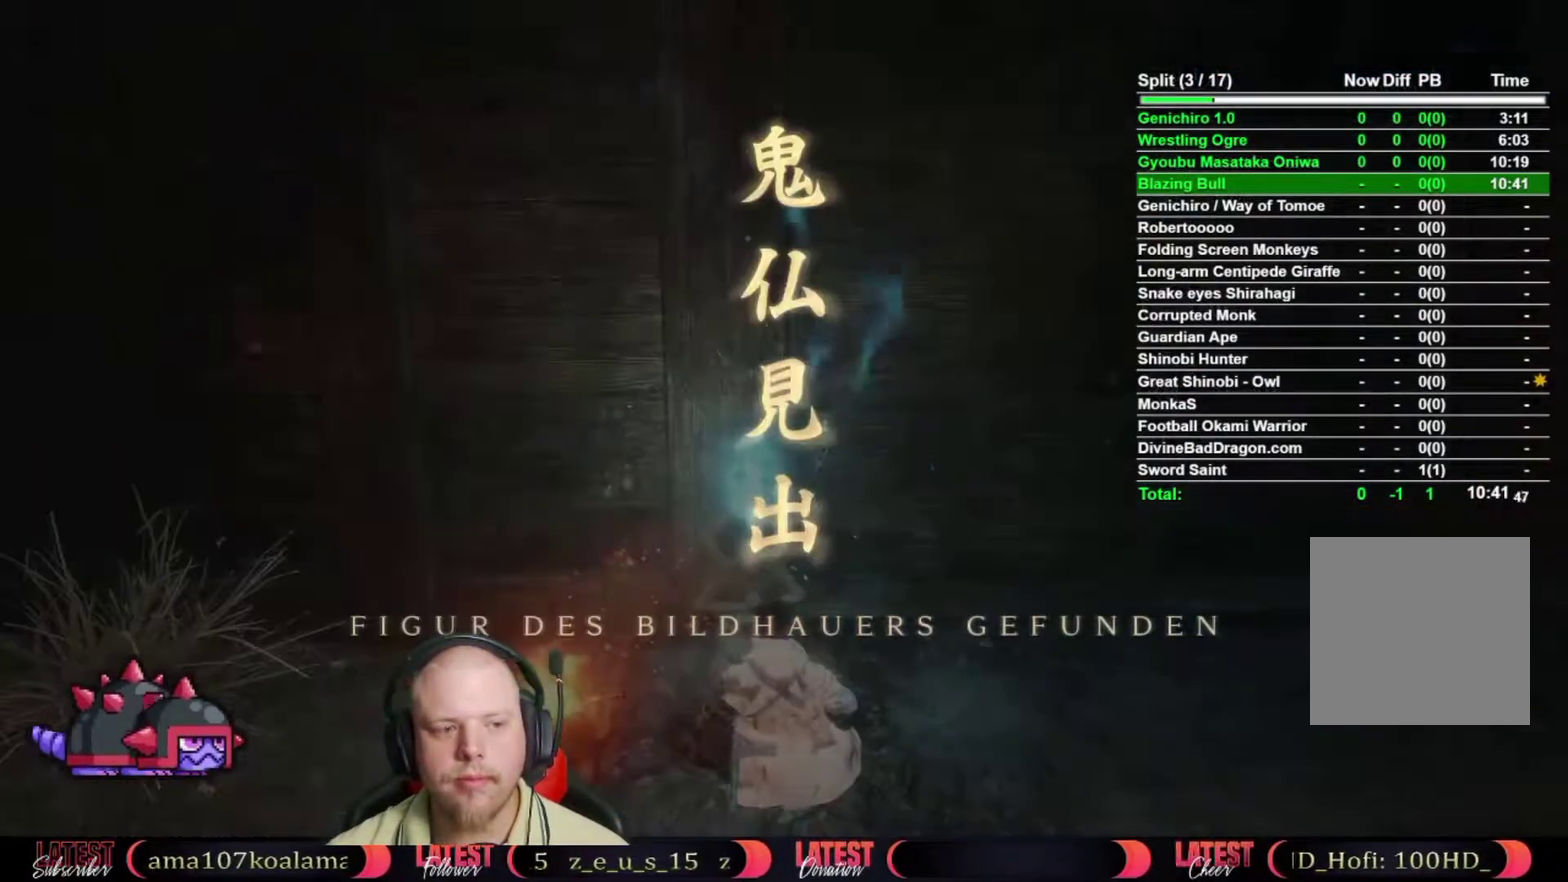
{"buttons": ["A"], "left_stick": "center", "right_stick": "center", "events": [[67, "A", "up"], [133, "A", "down"], [233, "A", "up"], [317, "A", "down"], [383, "A", "up"], [467, "A", "down"]]}
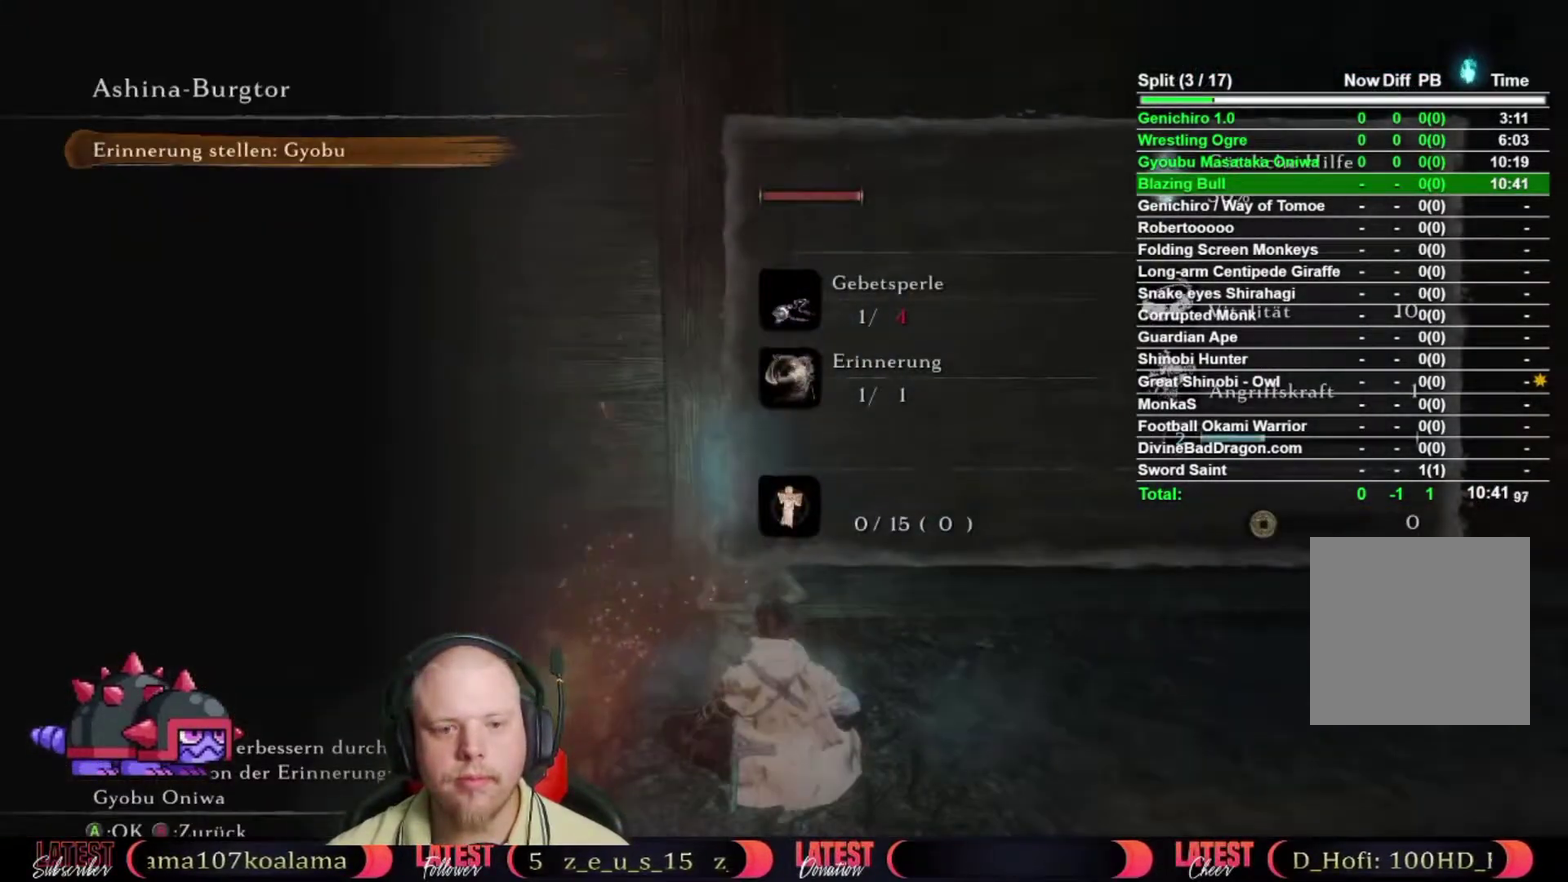
{"buttons": ["A"], "left_stick": "center", "right_stick": "center", "events": [[50, "A", "up"], [117, "A", "down"], [200, "A", "up"], [267, "A", "down"], [350, "A", "up"], [450, "A", "down"]]}
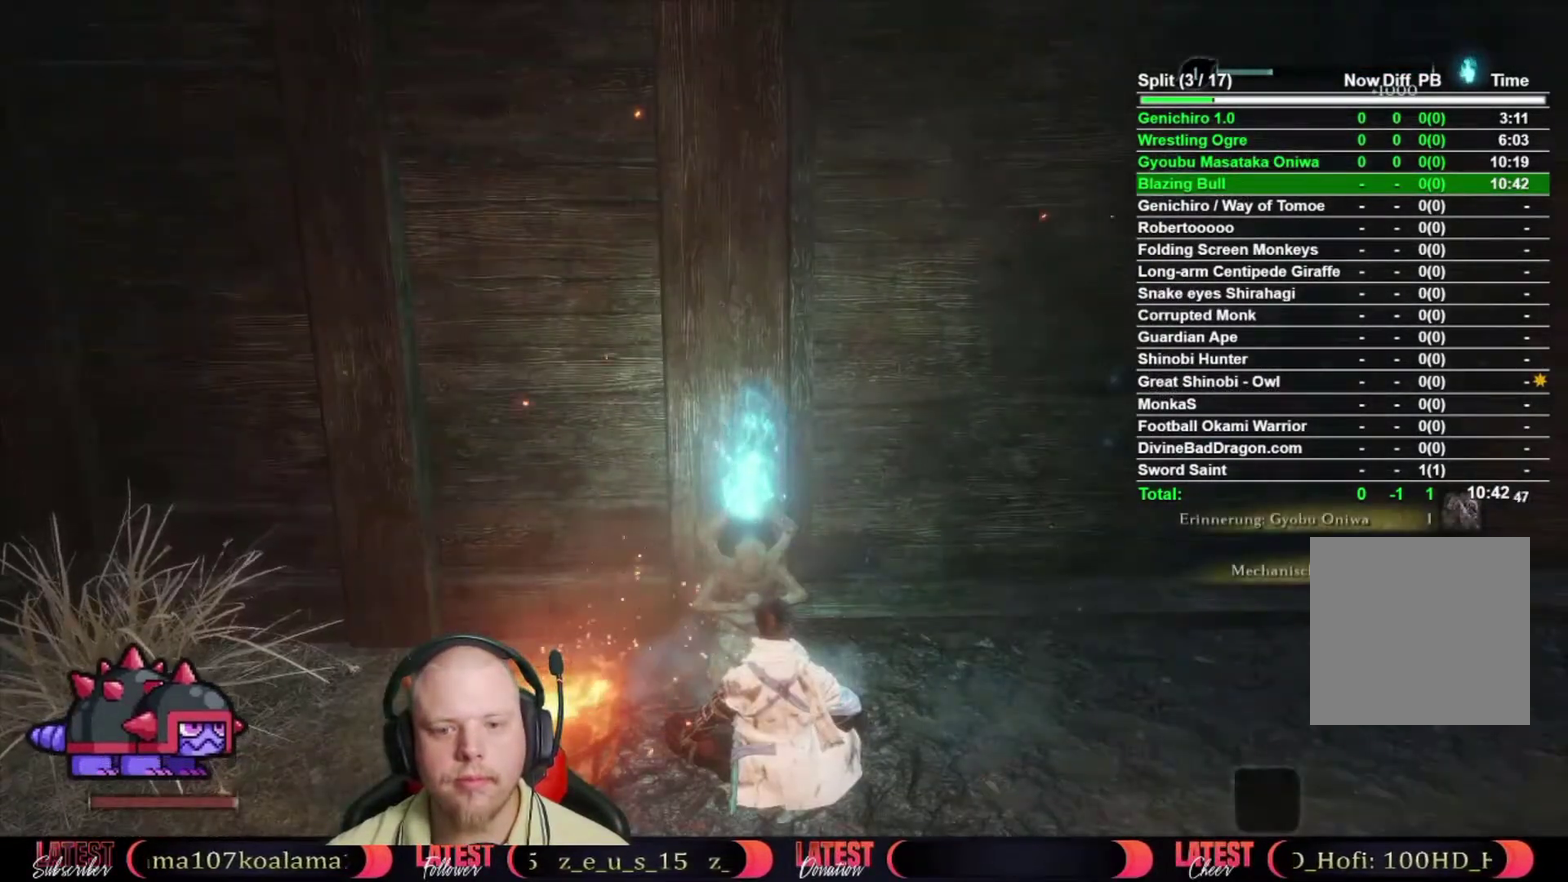
{"buttons": ["A"], "left_stick": "center", "right_stick": "center", "events": [[17, "A", "up"], [117, "A", "down"], [200, "A", "up"], [300, "A", "down"], [400, "A", "up"], [450, "A", "down"]]}
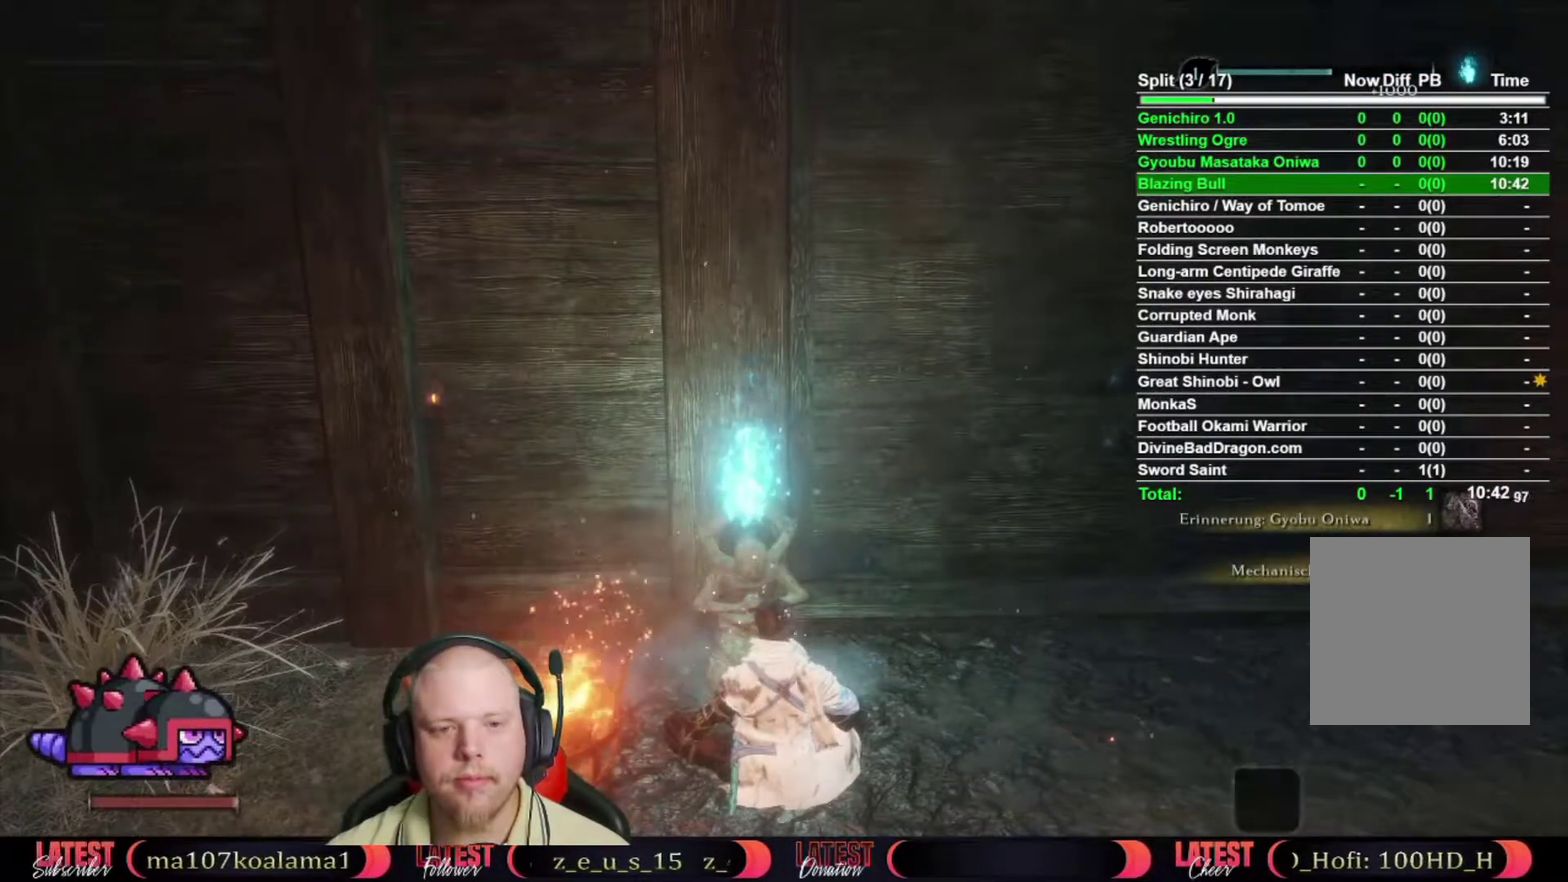
{"buttons": ["A"], "left_stick": "center", "right_stick": "center", "events": [[50, "A", "up"], [150, "A", "down"], [233, "A", "up"], [333, "A", "down"], [400, "A", "up"], [483, "A", "down"]]}
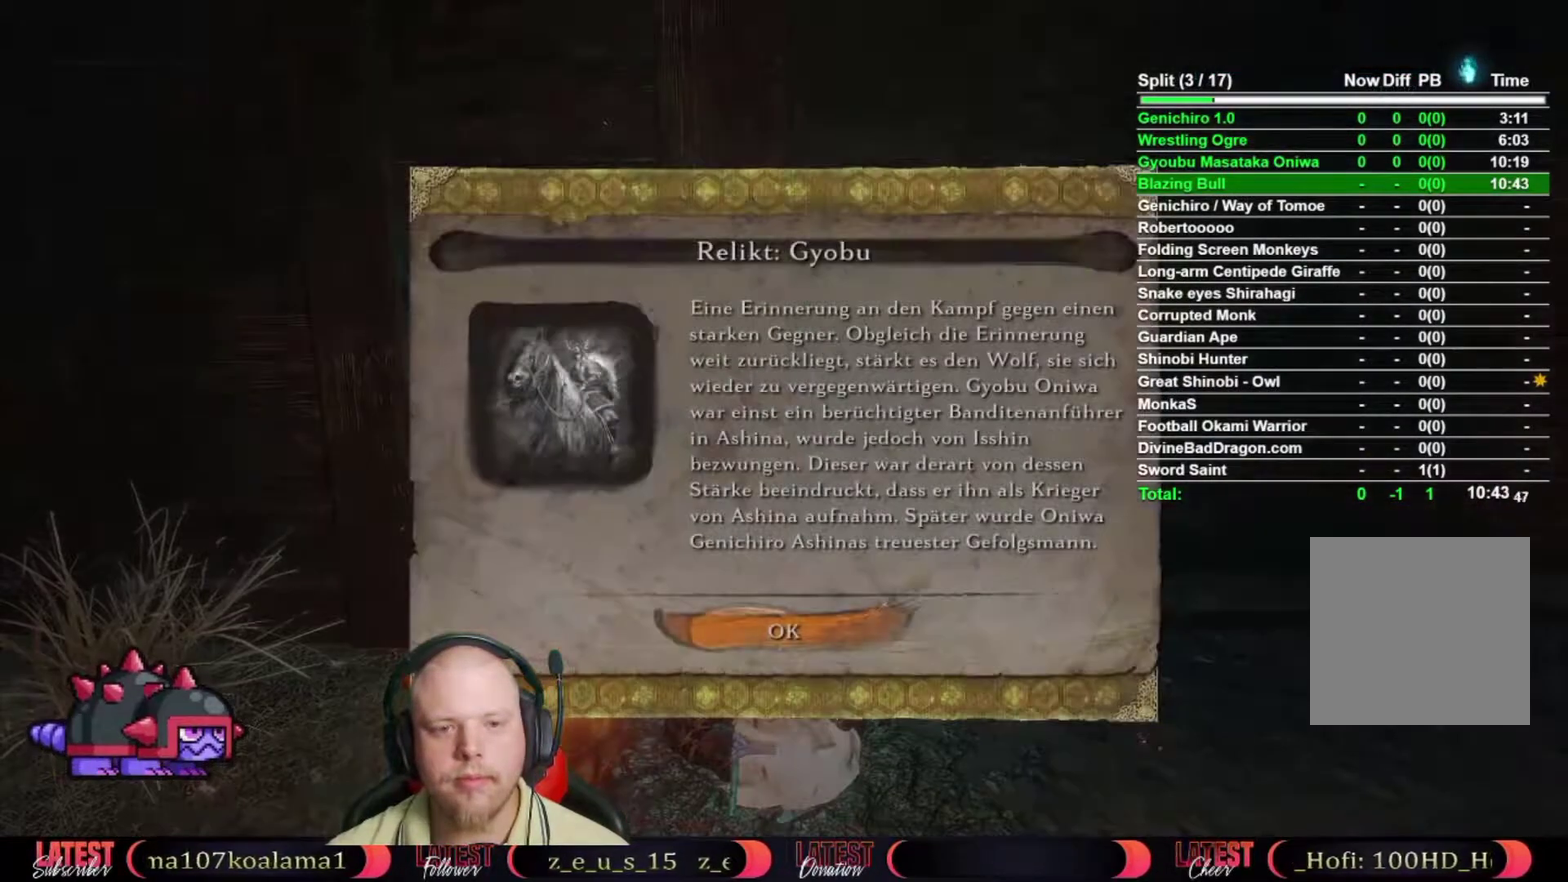
{"buttons": [], "left_stick": "center", "right_stick": "center", "events": [[83, "A", "up"], [150, "A", "down"], [250, "A", "up"], [367, "A", "down"], [433, "A", "up"]]}
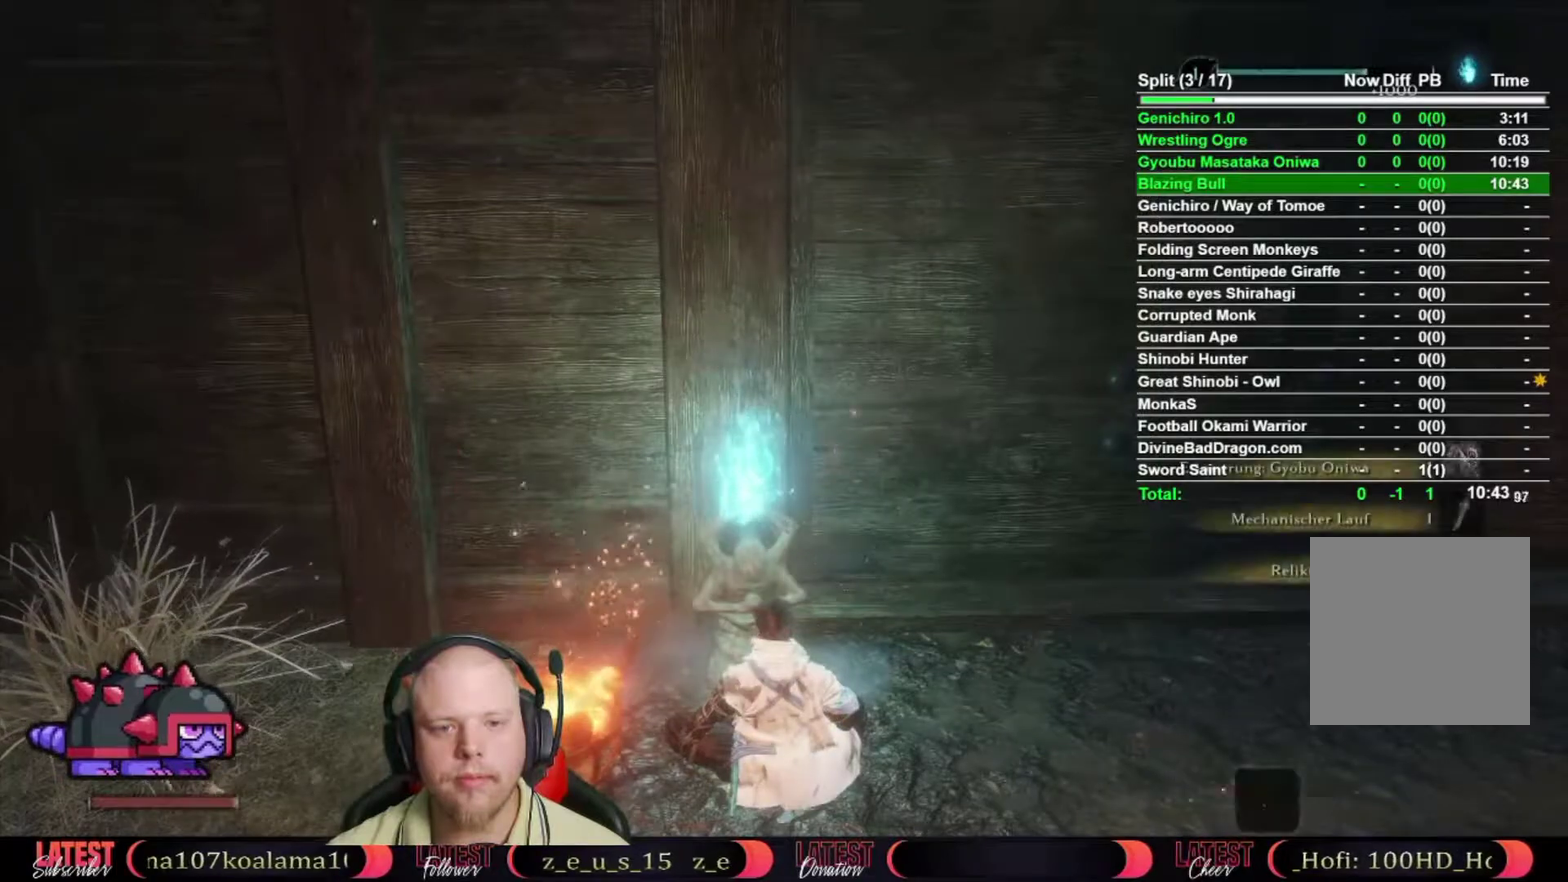
{"buttons": [], "left_stick": "center", "right_stick": "center", "events": [[33, "A", "down"], [100, "A", "up"], [200, "A", "down"], [300, "A", "up"], [400, "A", "down"], [483, "A", "up"]]}
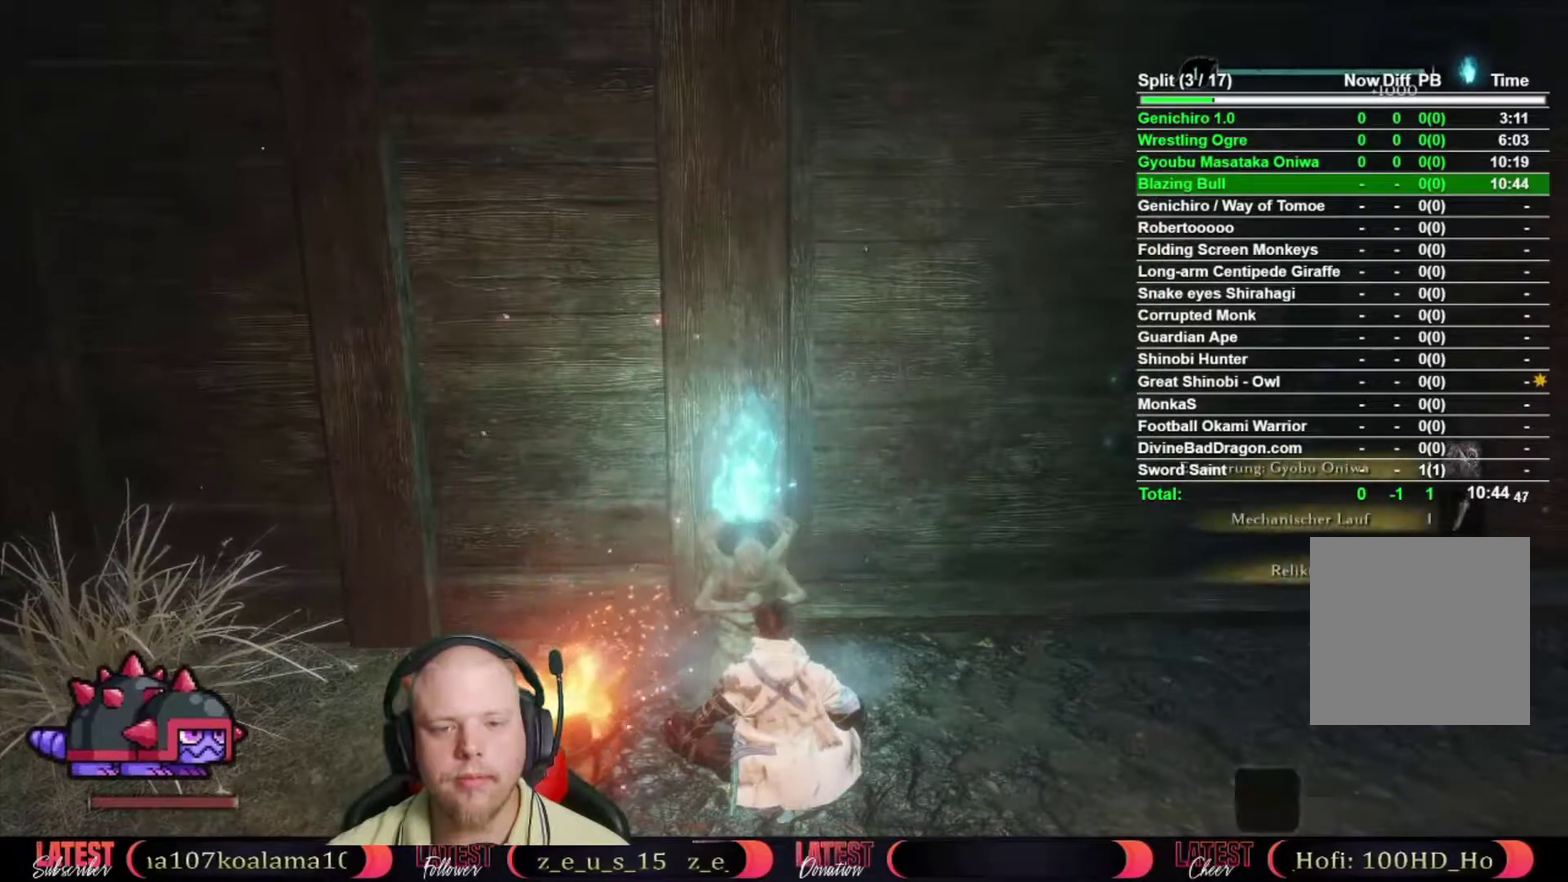
{"buttons": [], "left_stick": "center", "right_stick": "center", "events": []}
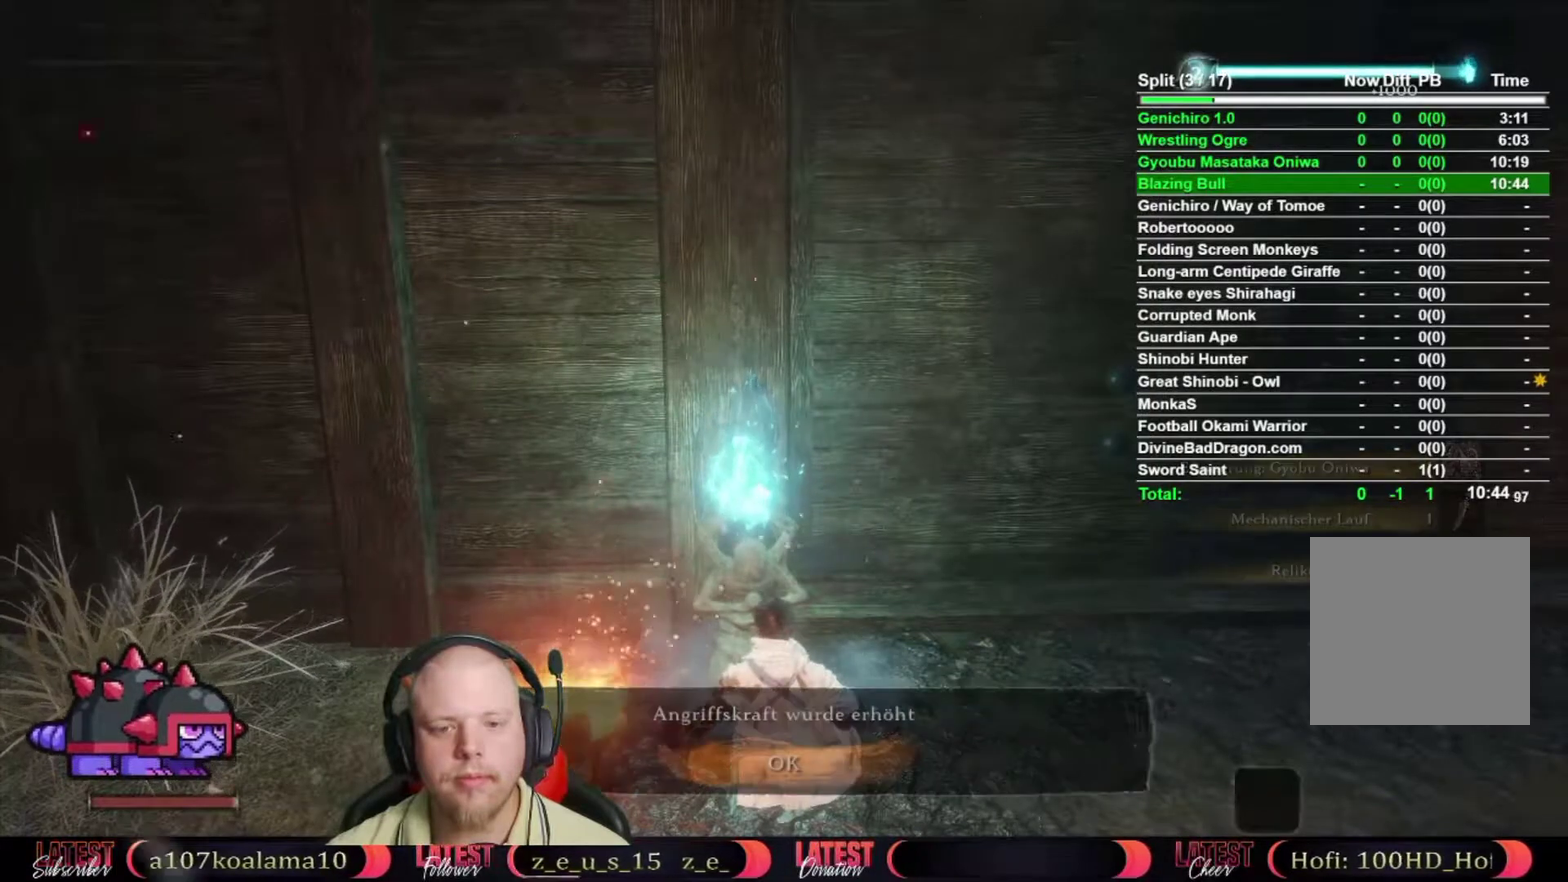
{"buttons": ["B"], "left_stick": "center", "right_stick": "center", "events": [[133, "A", "down"], [283, "A", "up"], [433, "B", "down"]]}
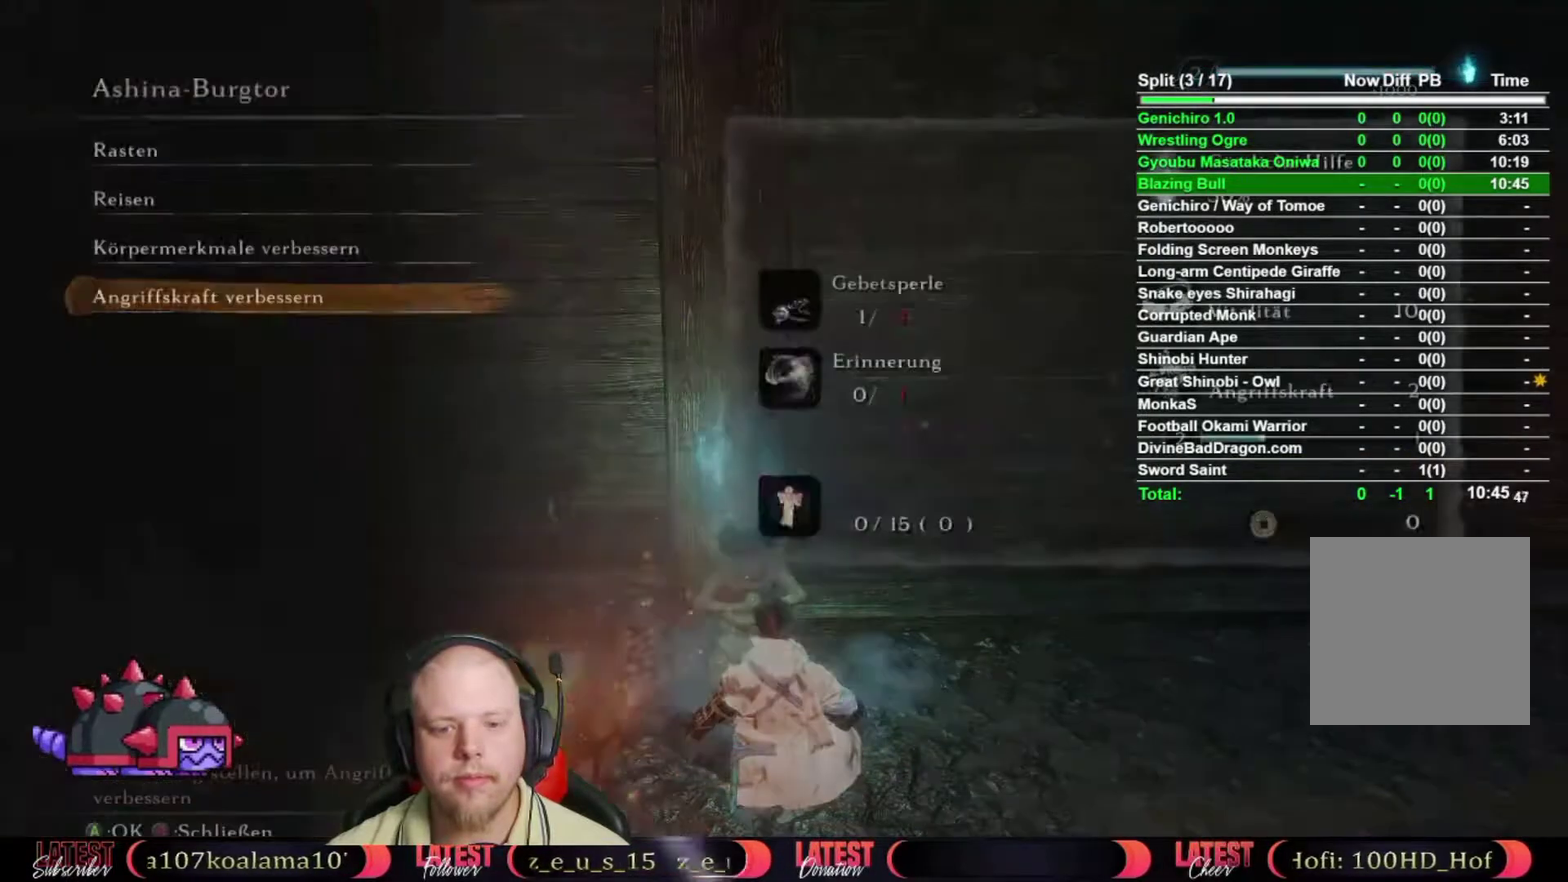
{"buttons": [], "left_stick": "right", "right_stick": "right", "events": [[33, "B", "up"], [100, "B", "down"], [167, "B", "up"], [233, "B", "down"], [333, "B", "up"], [467, "right_stick", "right"], [483, "left_stick", "right"]]}
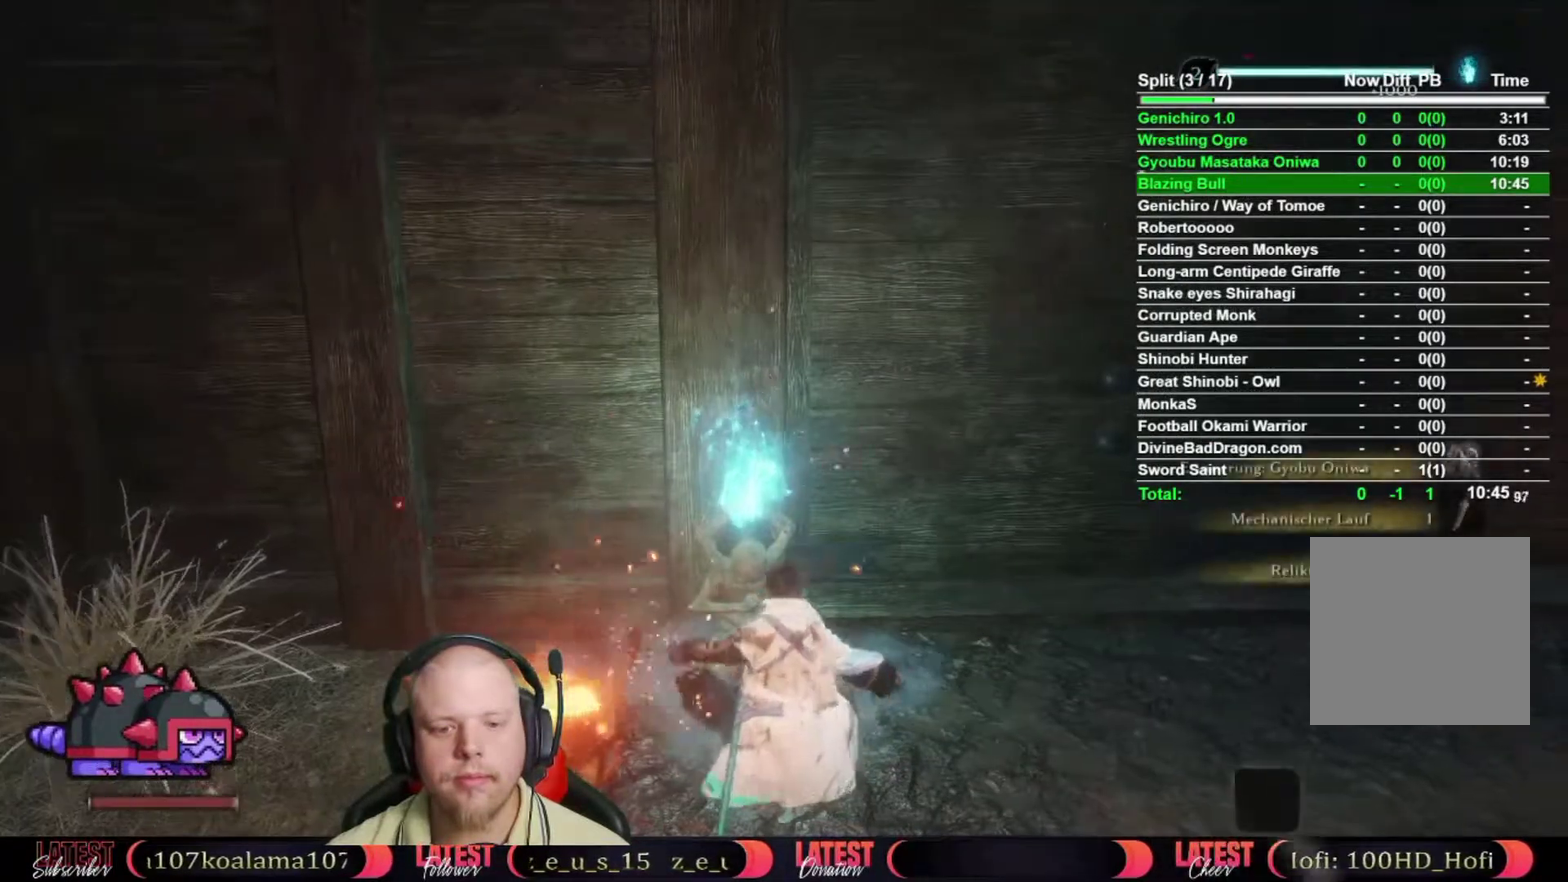
{"buttons": [], "left_stick": "up-right", "right_stick": "center", "events": [[150, "right_stick", "center"], [300, "left_stick", "up-right"]]}
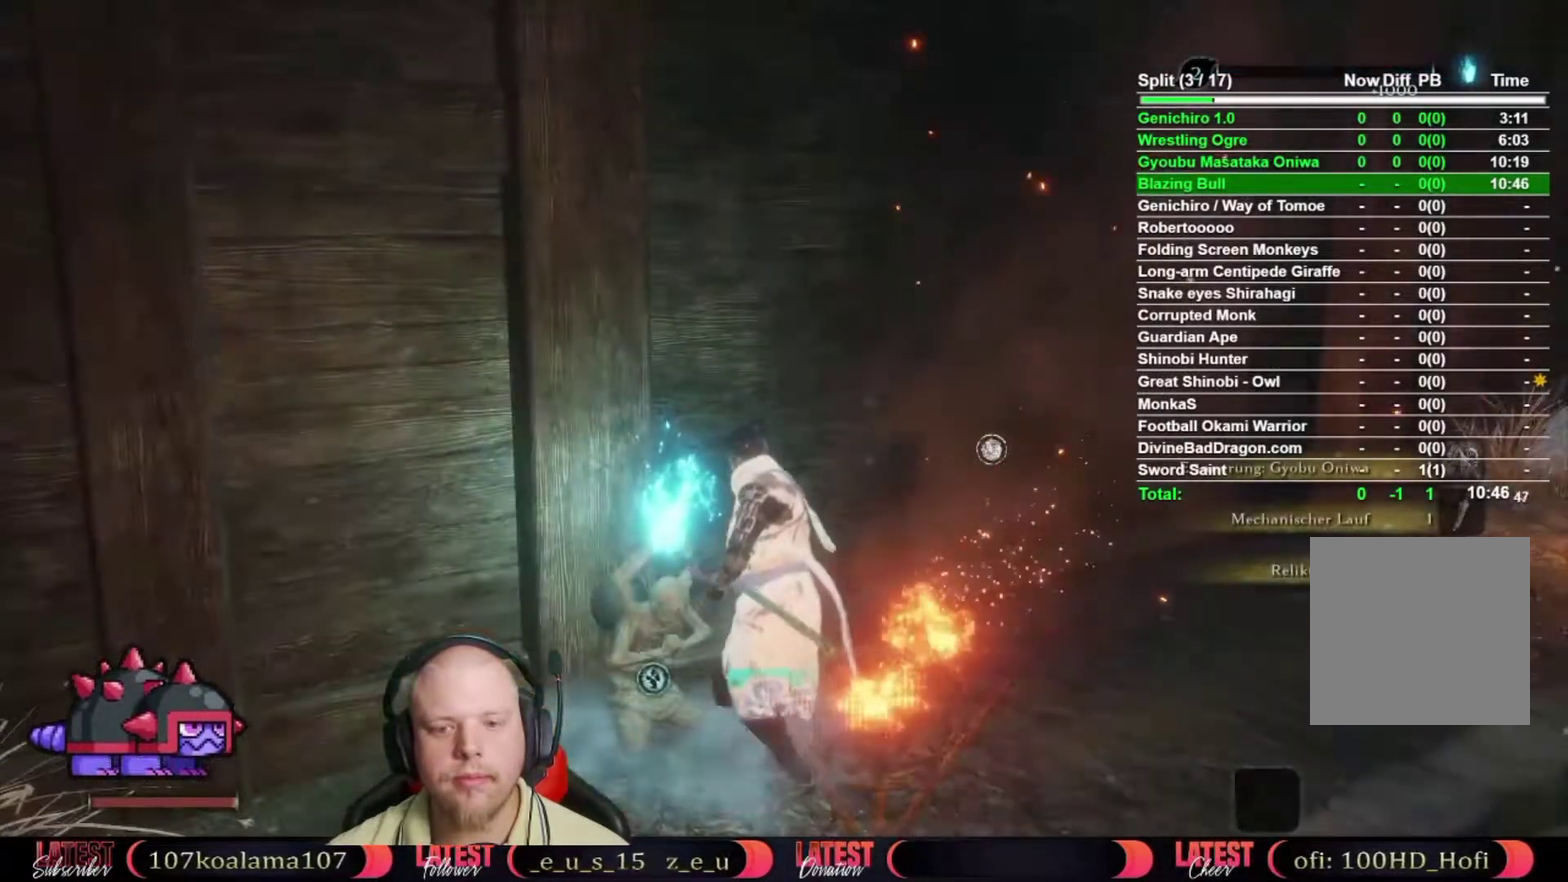
{"buttons": ["X"], "left_stick": "up-right", "right_stick": "center", "events": [[450, "X", "down"]]}
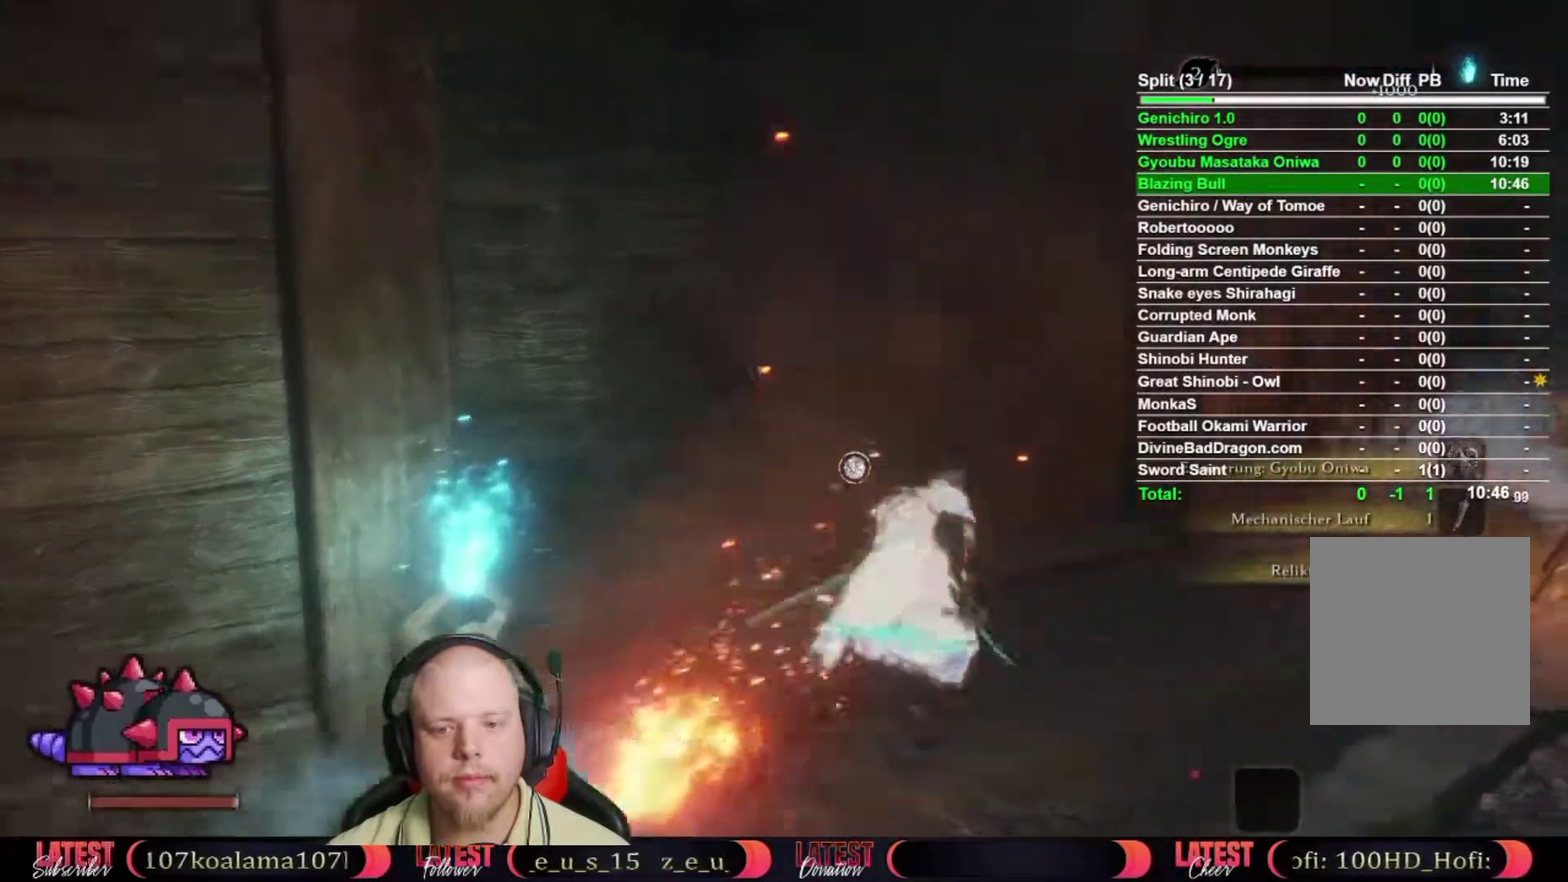
{"buttons": [], "left_stick": "up-left", "right_stick": "center", "events": [[17, "X", "up"], [17, "left_stick", "up"], [100, "X", "down"], [167, "X", "up"], [200, "left_stick", "up-left"], [250, "X", "down"], [333, "X", "up"], [383, "X", "down"], [467, "X", "up"]]}
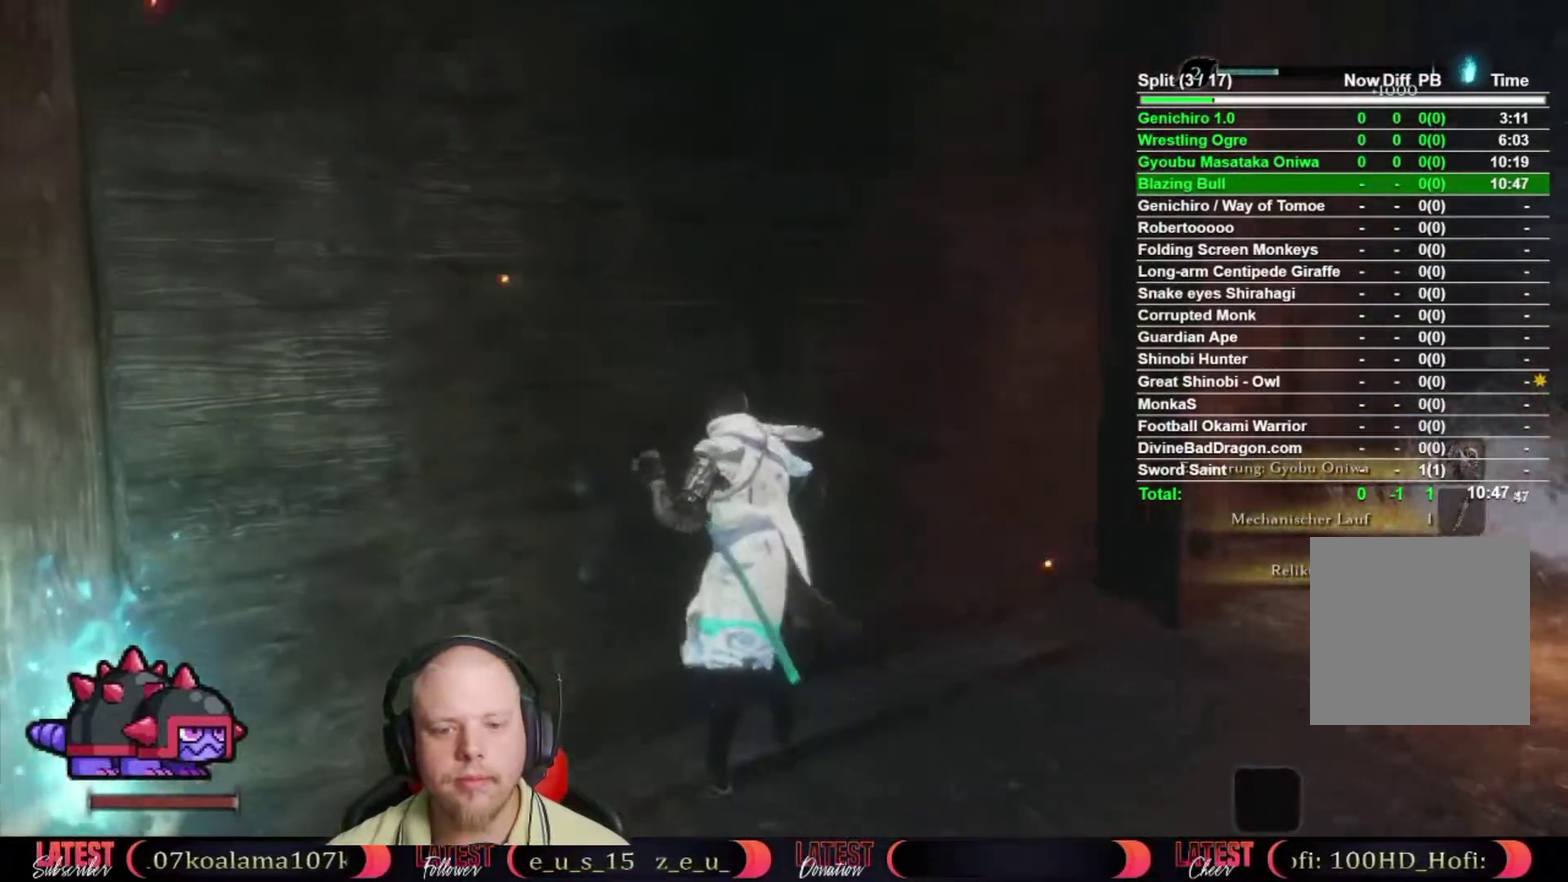
{"buttons": [], "left_stick": "center", "right_stick": "center", "events": [[33, "left_stick", "center"]]}